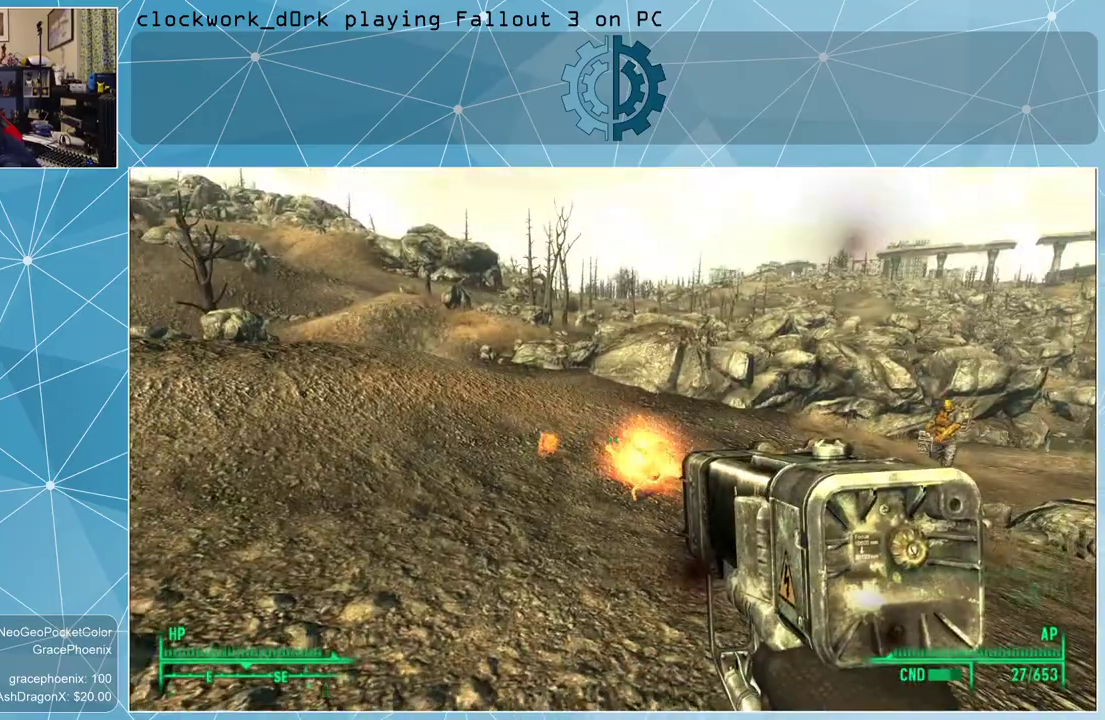
Gameplay with keyboard and mouse; each line is a JSON object with the keys and mouse buttons held at the frame after it. "events" lists presses ("down") and releases ("up") of "1", "2", "3", "4", "5", "a", "alt", "c", "ctrl", "d", "e", "f", "q", "r", "s", "shift", "space", "tab", "v", "w", "x", "z", "mouse_left", "mouse_wheel" and "mouse_right" between this image and that frame as [ms after this image, input, new state], when the widget could be followed in between. "mouse_left", "mouse_wheel", "mouse_right" = the "left", "wheel", "right" buttons of the "mouse" list. No other keys are recorded. "wheel" means that the mouse wheel is clicked or scrolled. Not read: mouse_move.
{"keys": [], "mouse": [], "events": [[233, "r", "down"], [300, "r", "up"]]}
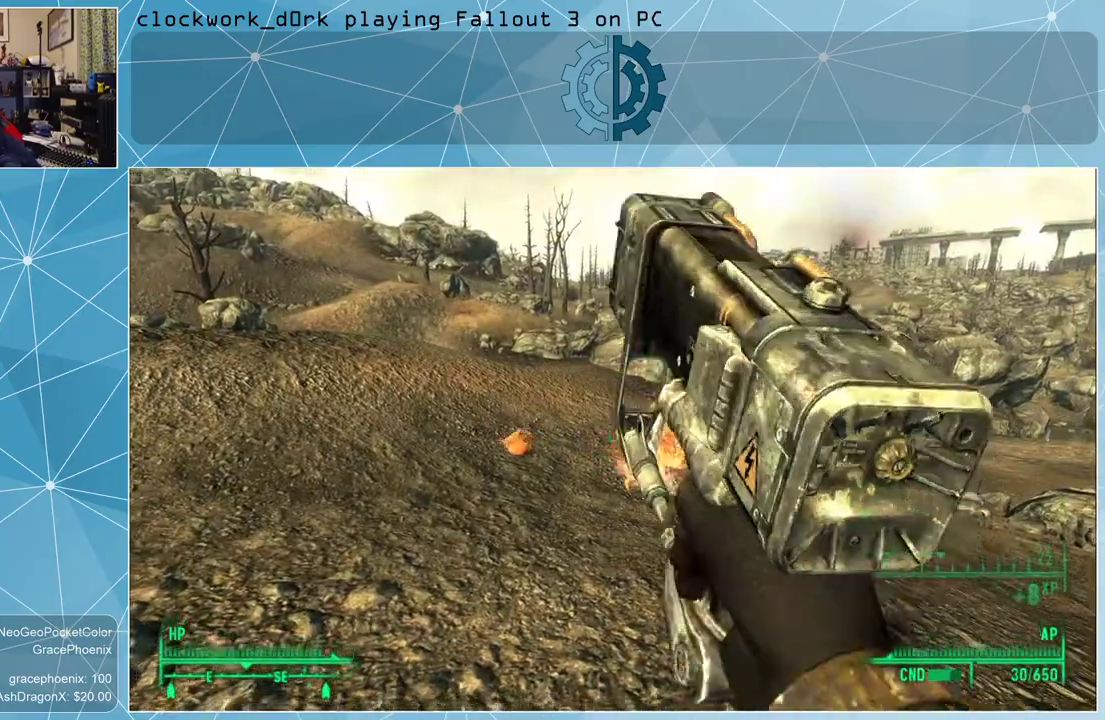
{"keys": [], "mouse": [], "events": []}
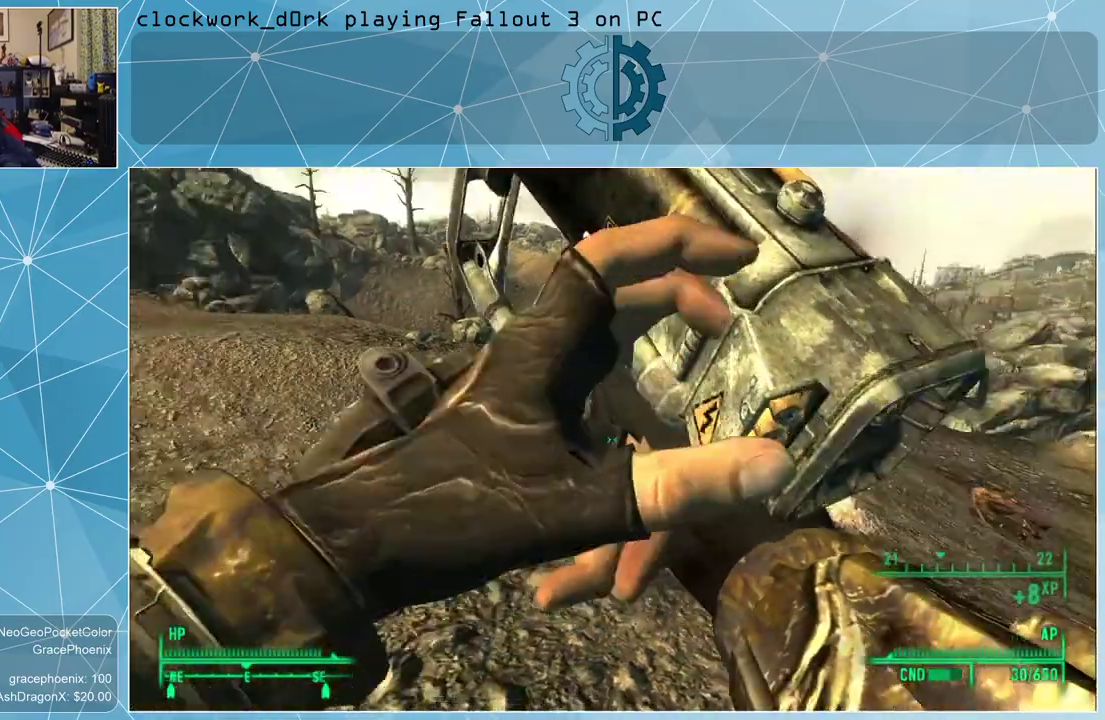
{"keys": [], "mouse": [], "events": []}
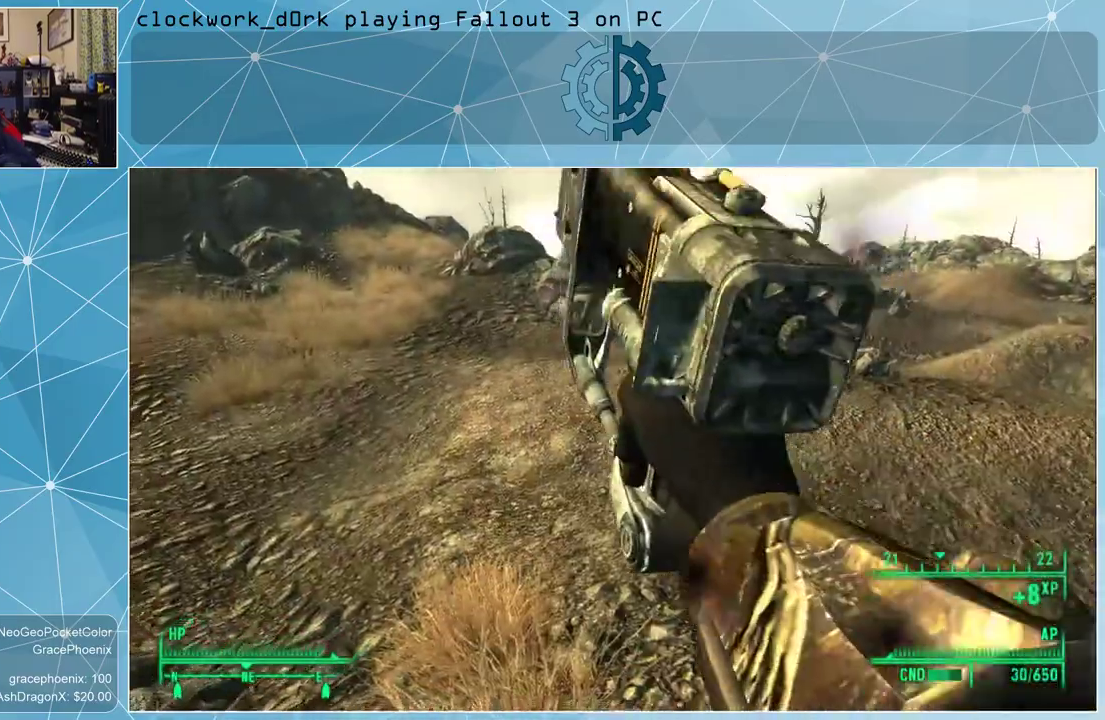
{"keys": [], "mouse": [], "events": []}
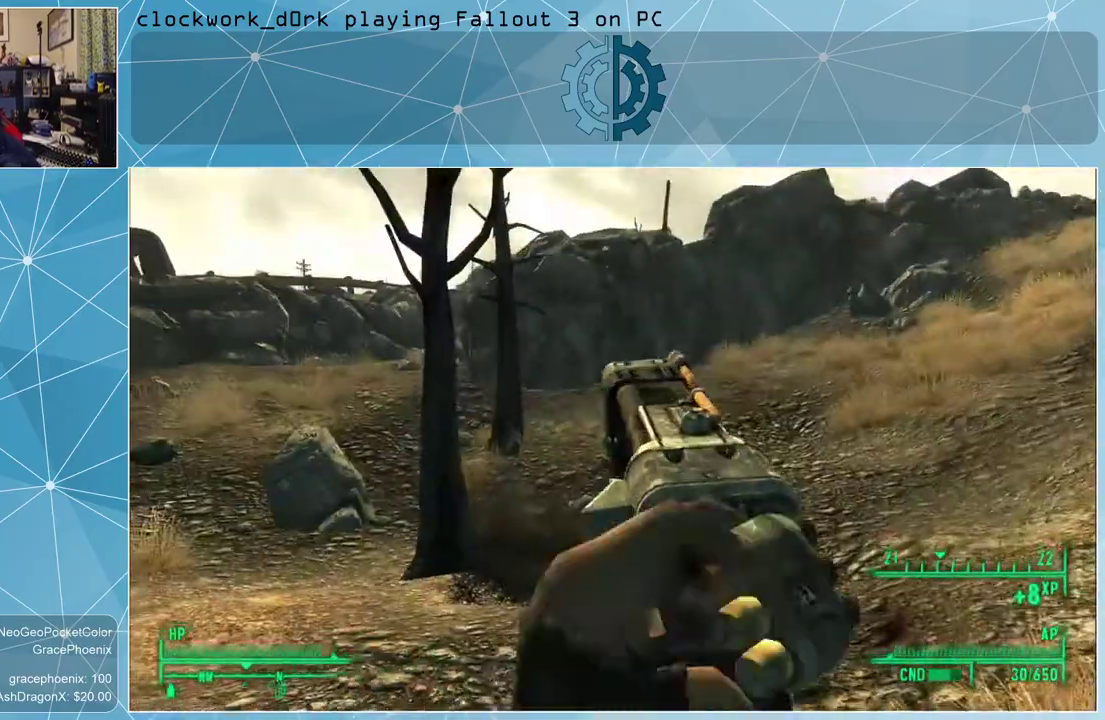
{"keys": ["d", "w"], "mouse": [], "events": [[33, "w", "down"], [166, "d", "down"]]}
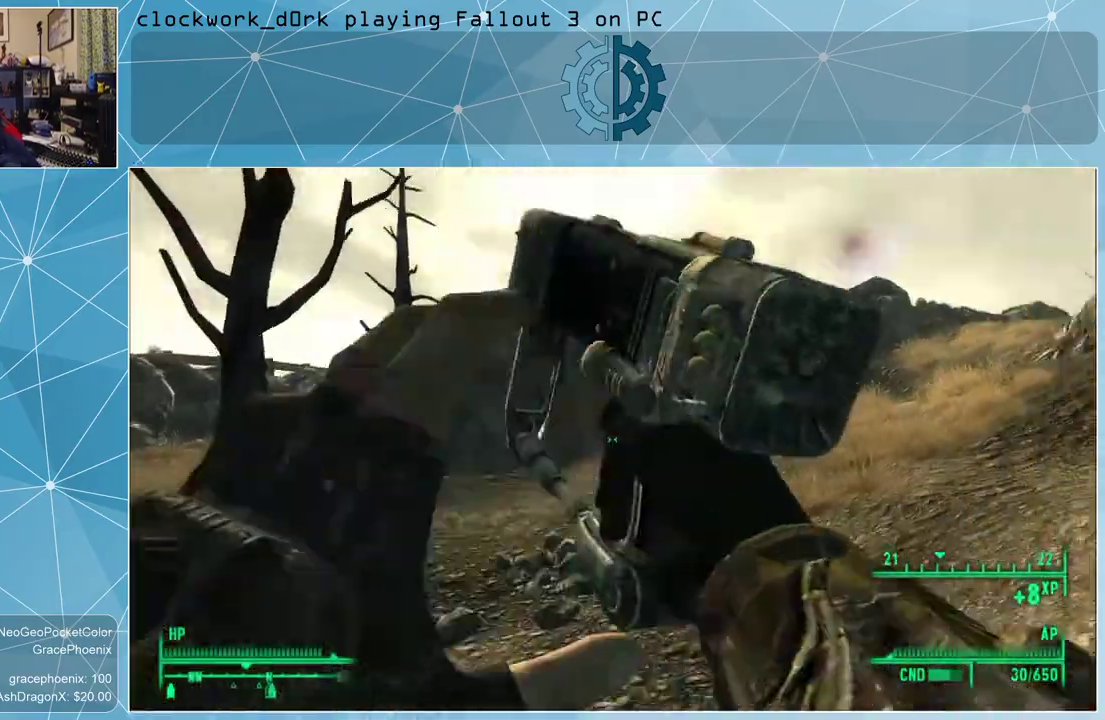
{"keys": ["d", "w"], "mouse": [], "events": []}
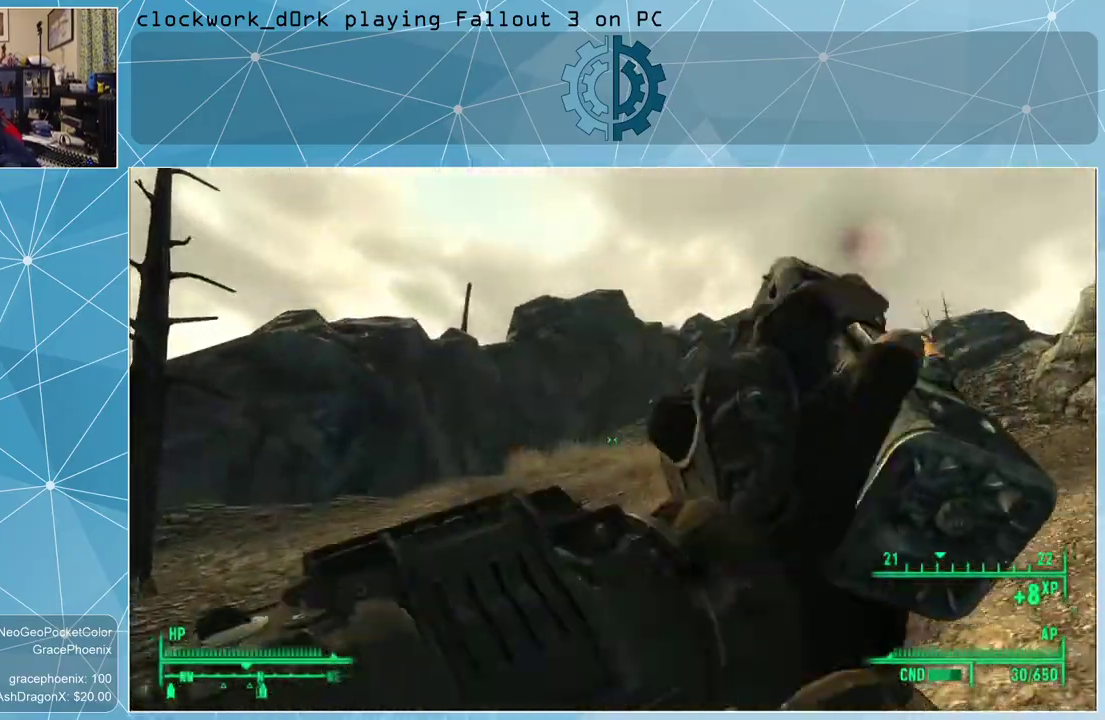
{"keys": ["w"], "mouse": [], "events": [[100, "d", "up"]]}
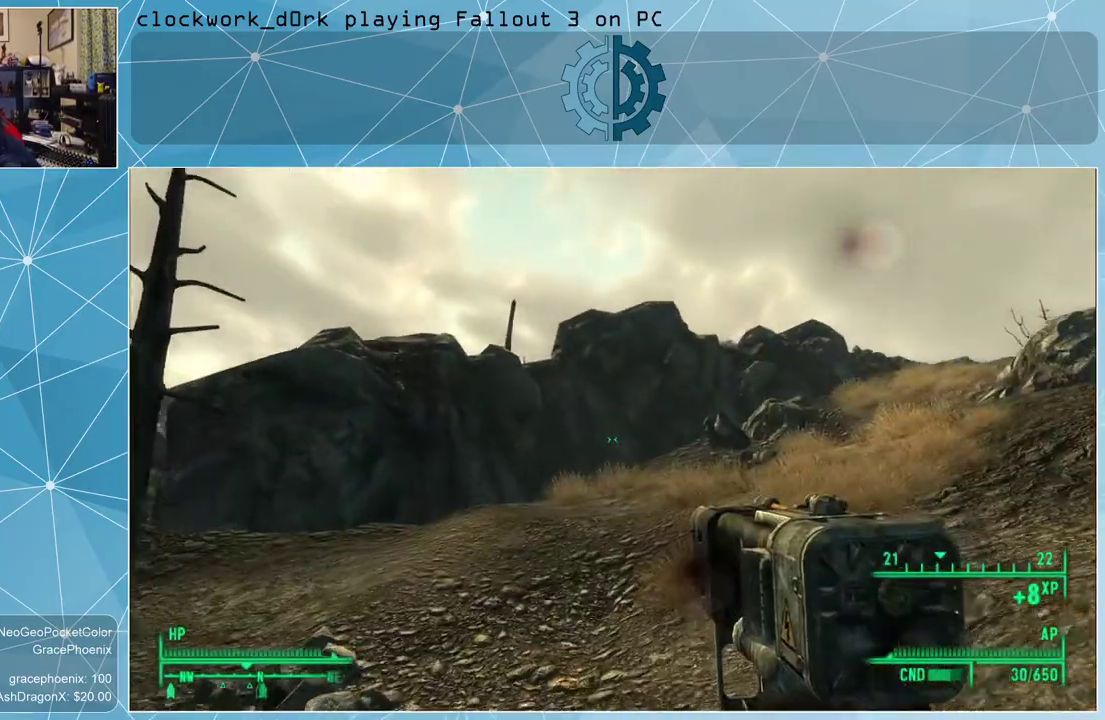
{"keys": ["w"], "mouse": [], "events": []}
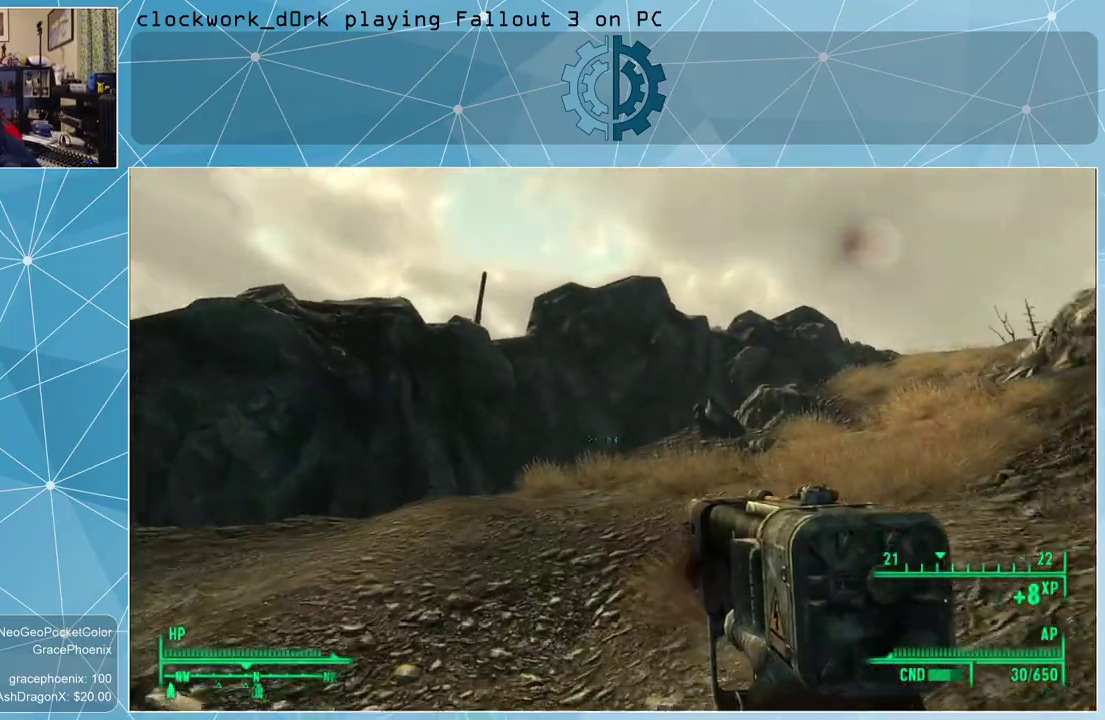
{"keys": ["w"], "mouse": [], "events": []}
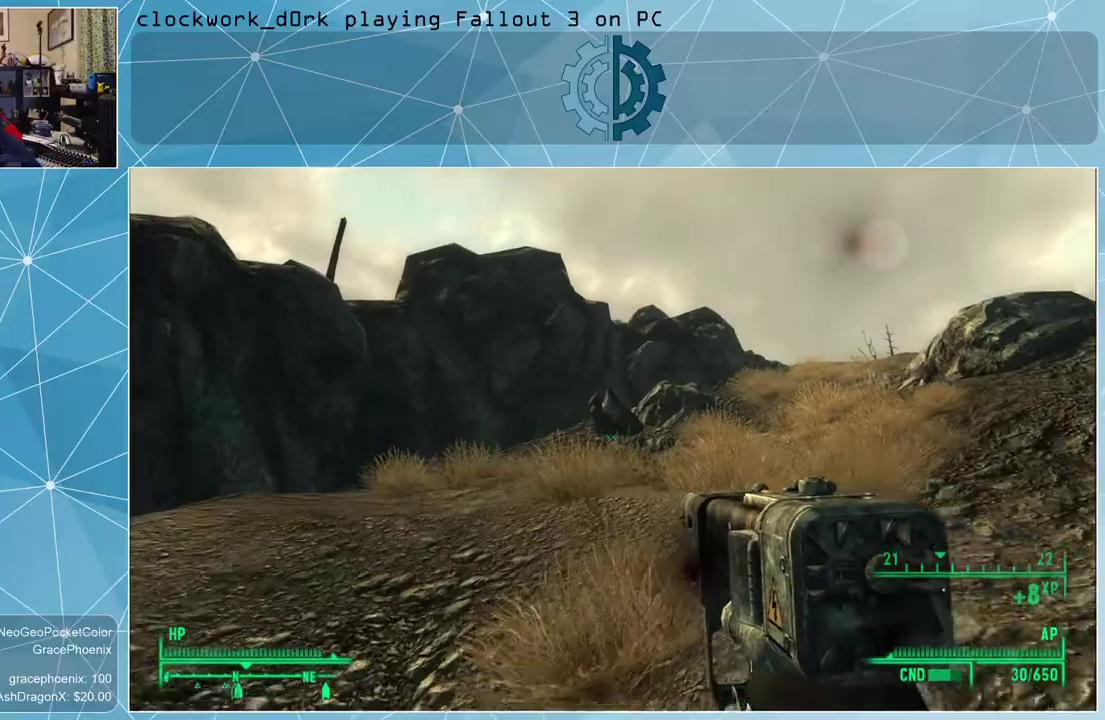
{"keys": ["w"], "mouse": [], "events": []}
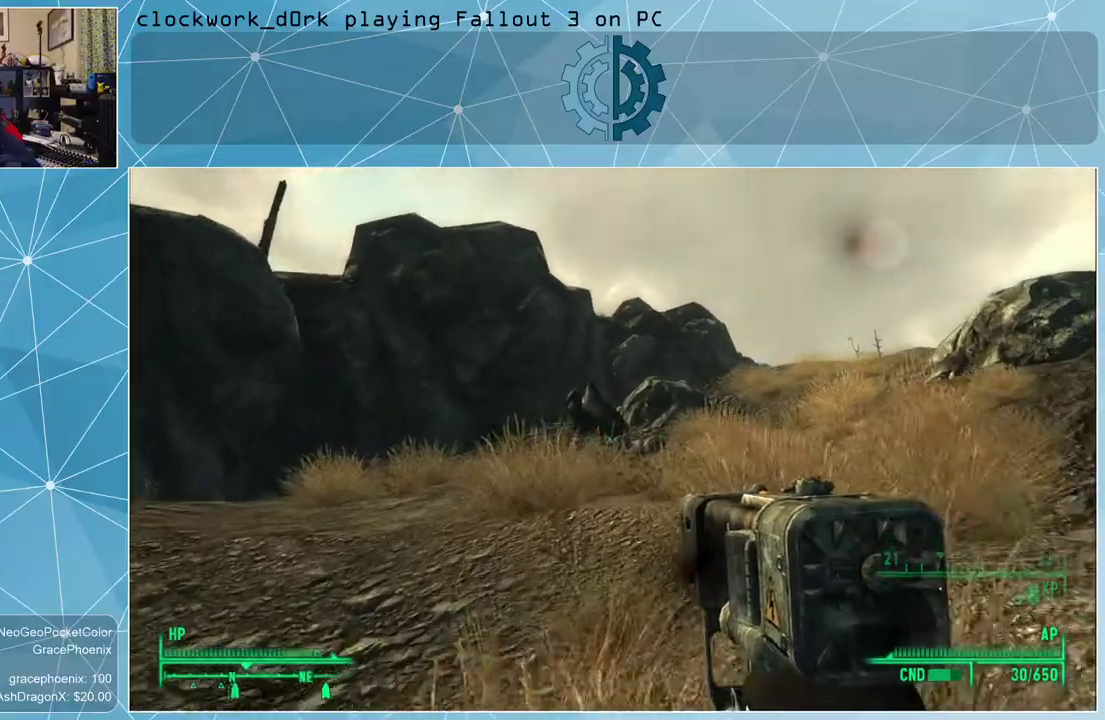
{"keys": ["w"], "mouse": [], "events": []}
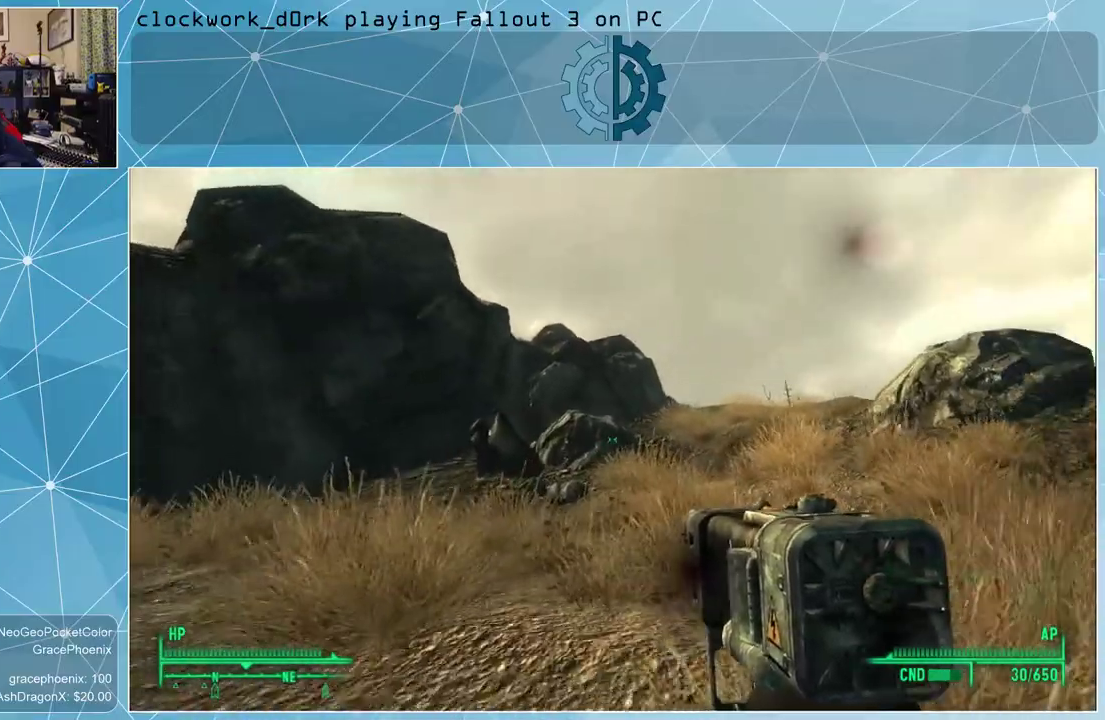
{"keys": ["d", "w"], "mouse": [], "events": [[166, "d", "down"]]}
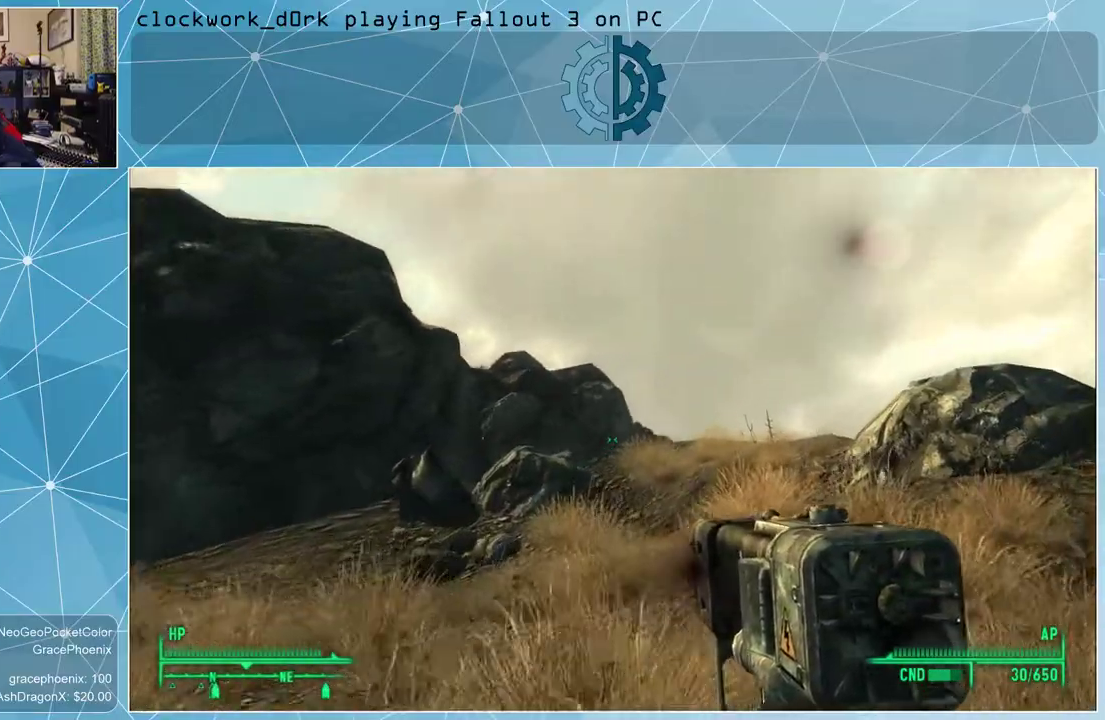
{"keys": ["w"], "mouse": [], "events": [[166, "d", "up"]]}
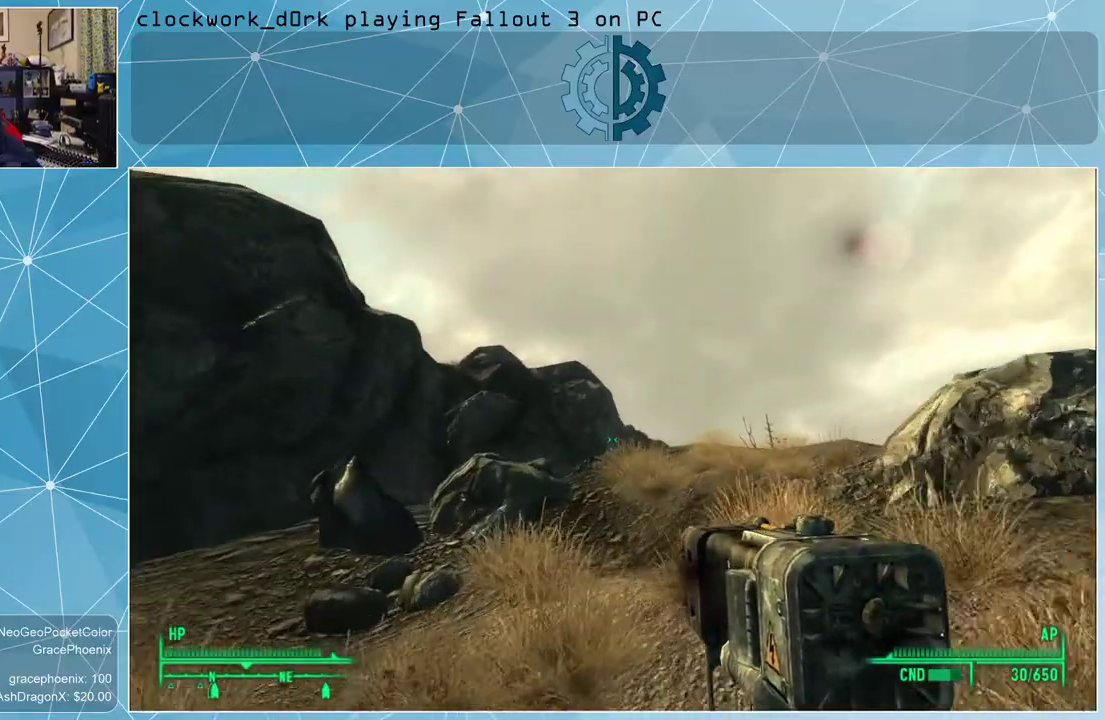
{"keys": ["w"], "mouse": [], "events": []}
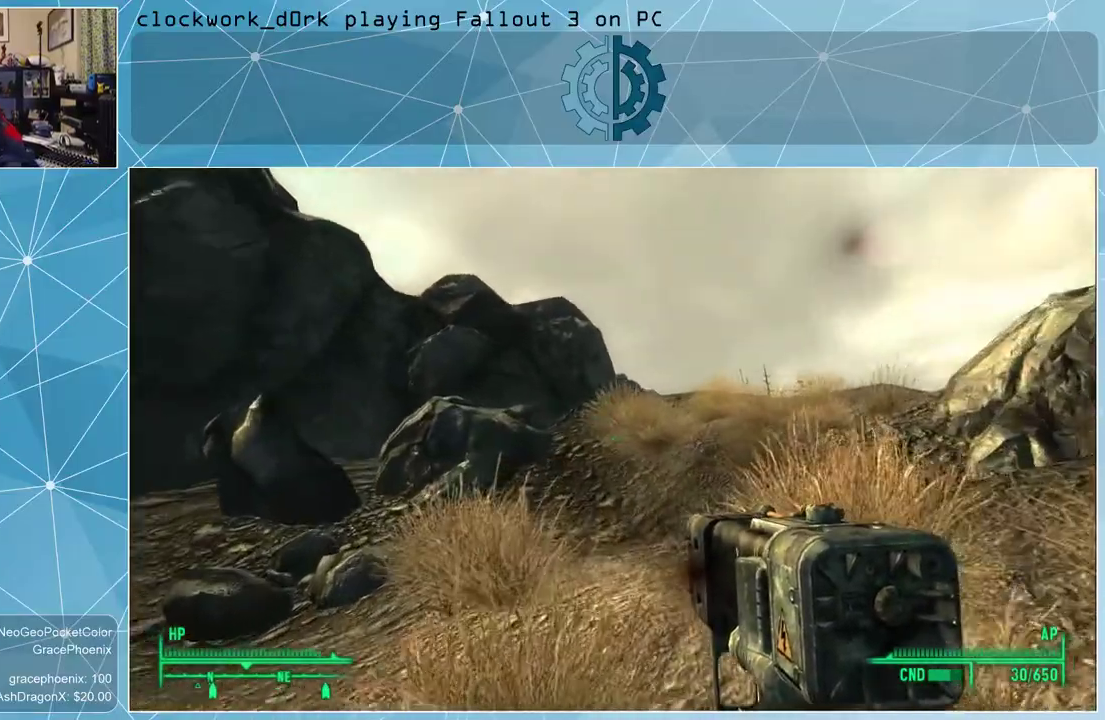
{"keys": ["d", "w"], "mouse": [], "events": [[233, "d", "down"]]}
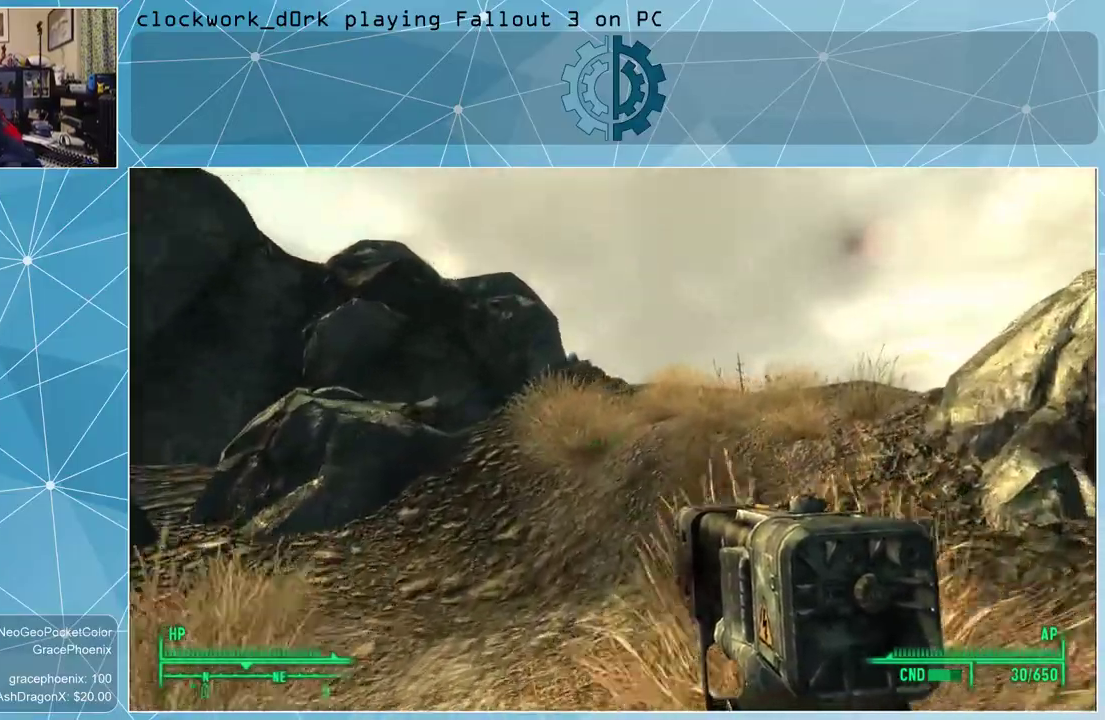
{"keys": ["w"], "mouse": [], "events": [[200, "d", "up"]]}
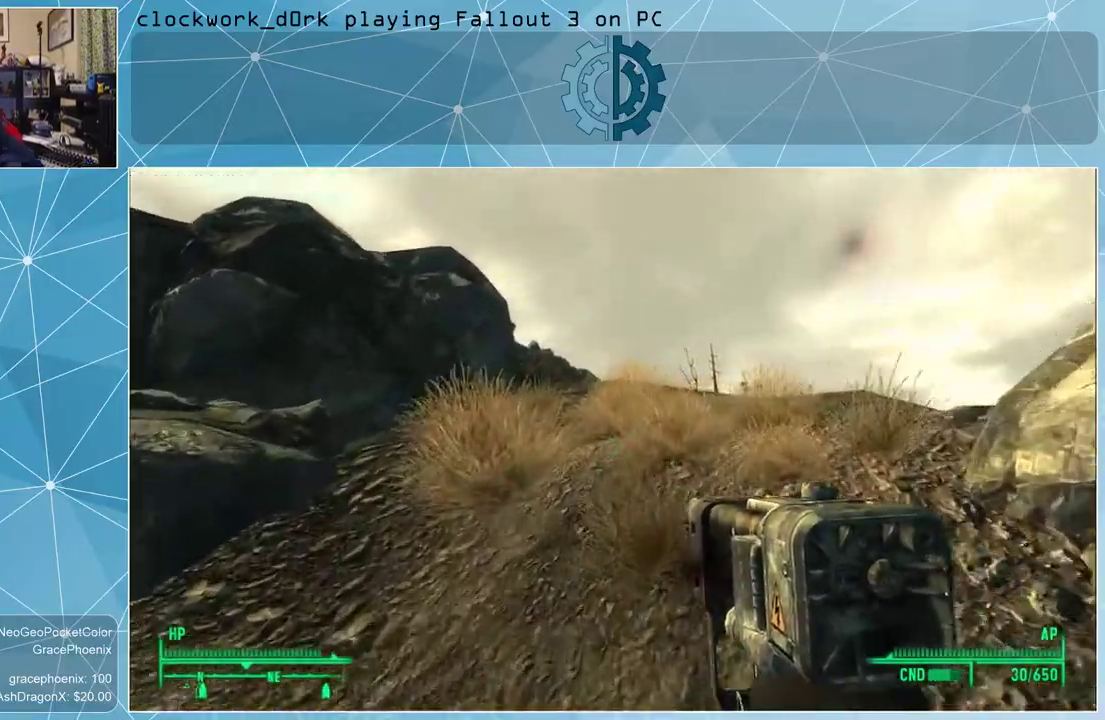
{"keys": ["w"], "mouse": [], "events": []}
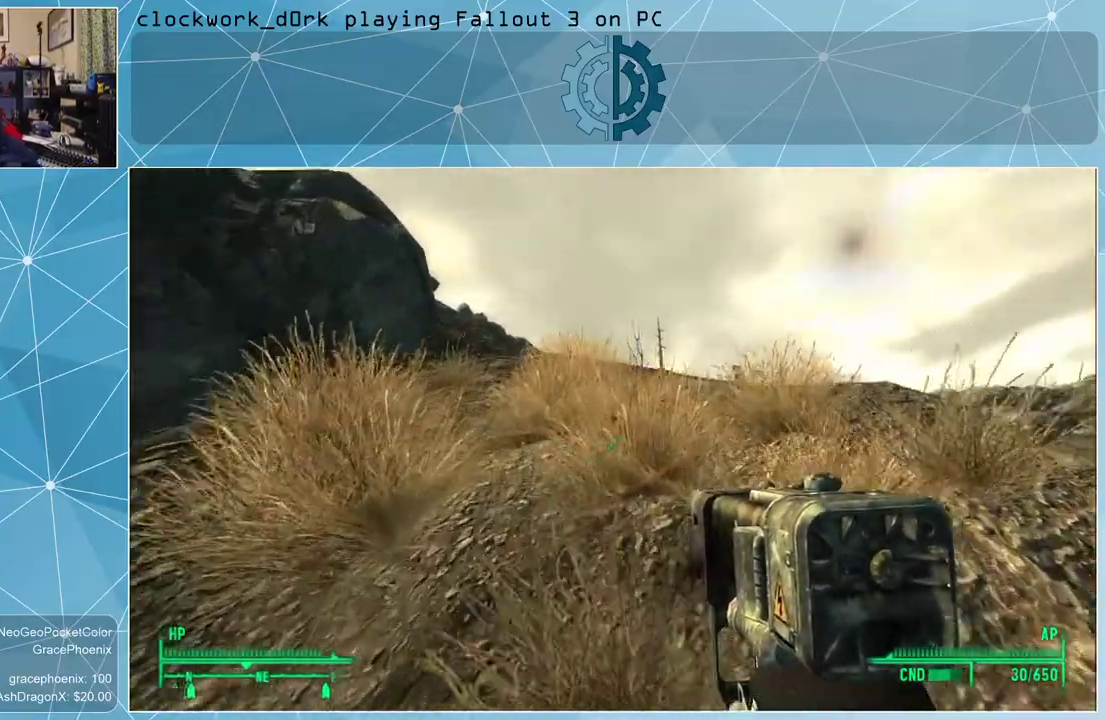
{"keys": ["w"], "mouse": [], "events": []}
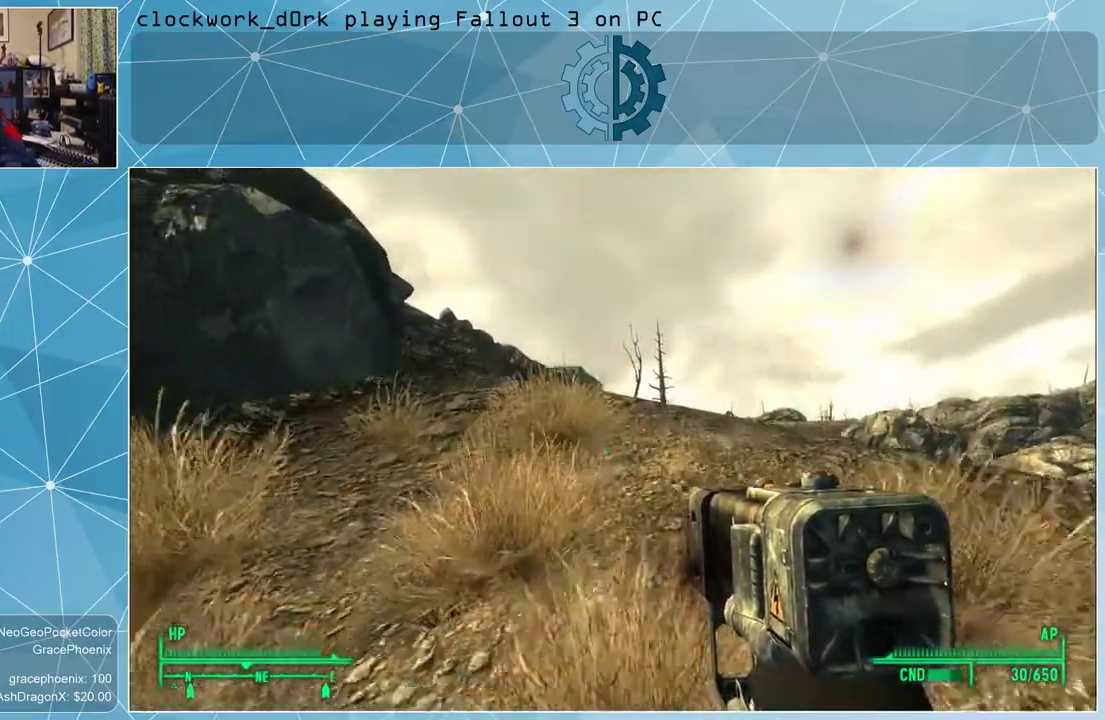
{"keys": ["w"], "mouse": [], "events": []}
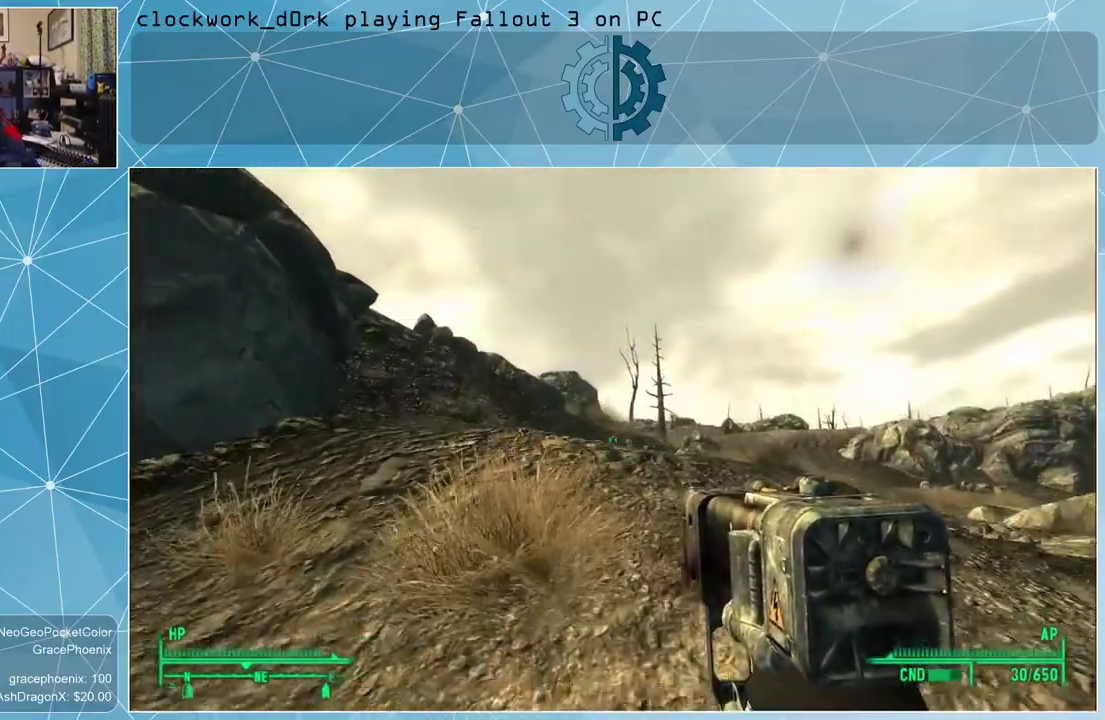
{"keys": ["w"], "mouse": [], "events": []}
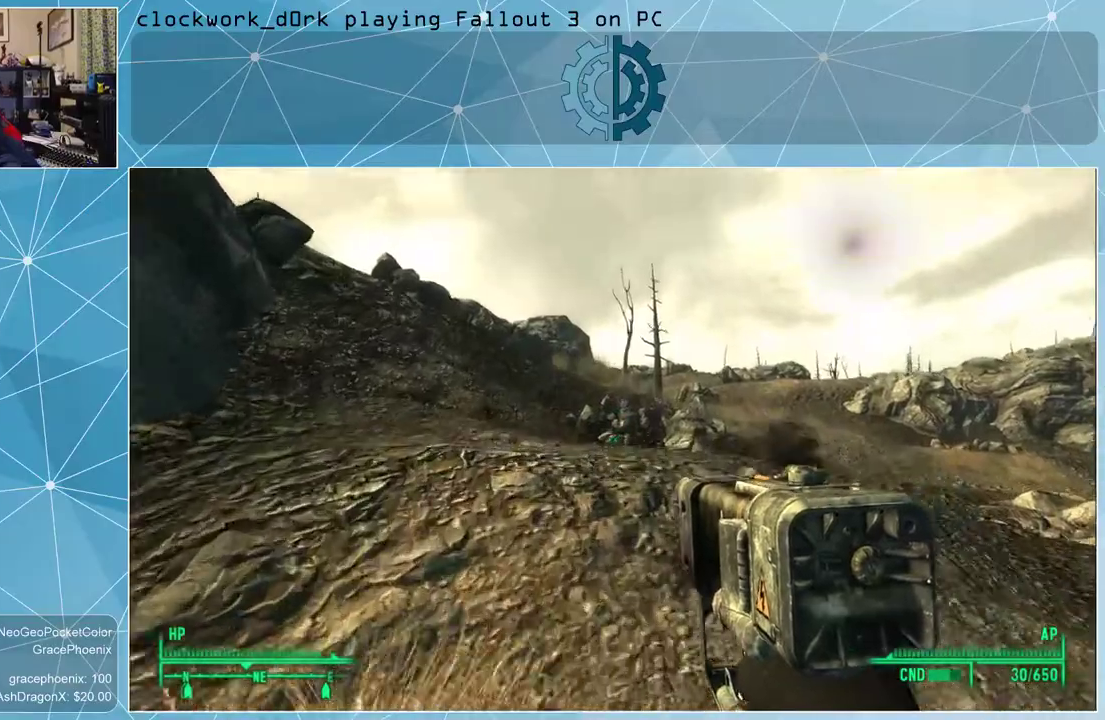
{"keys": ["a", "w"], "mouse": [], "events": [[233, "a", "down"]]}
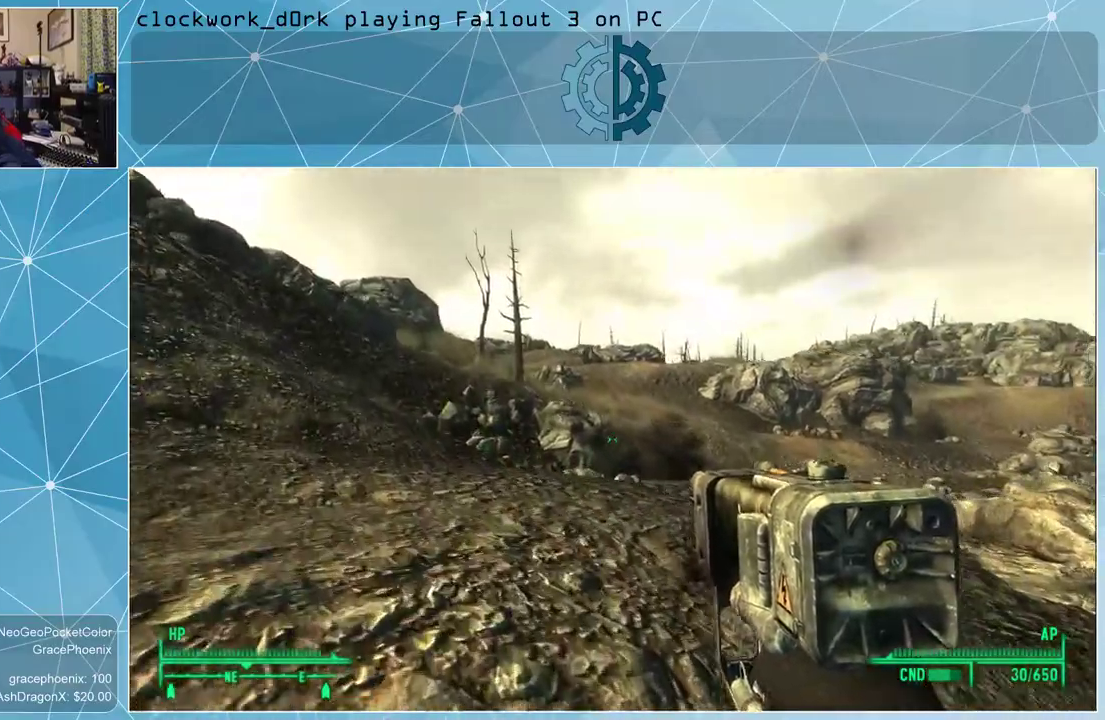
{"keys": ["w"], "mouse": [], "events": [[400, "a", "up"]]}
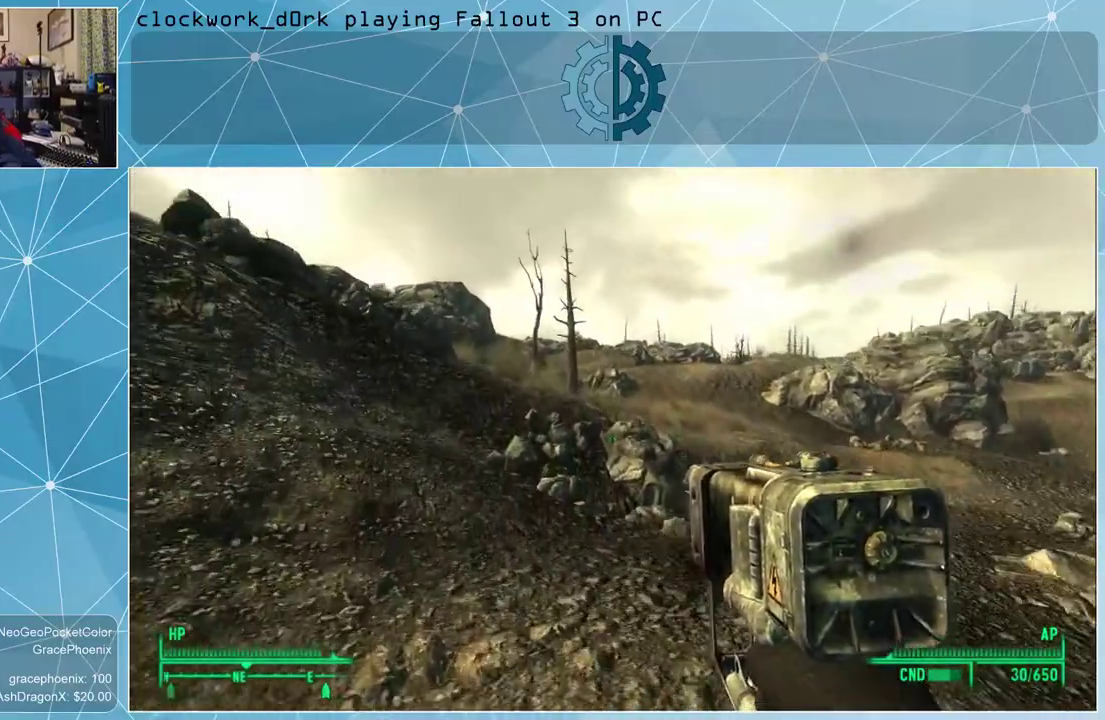
{"keys": ["w"], "mouse": [], "events": []}
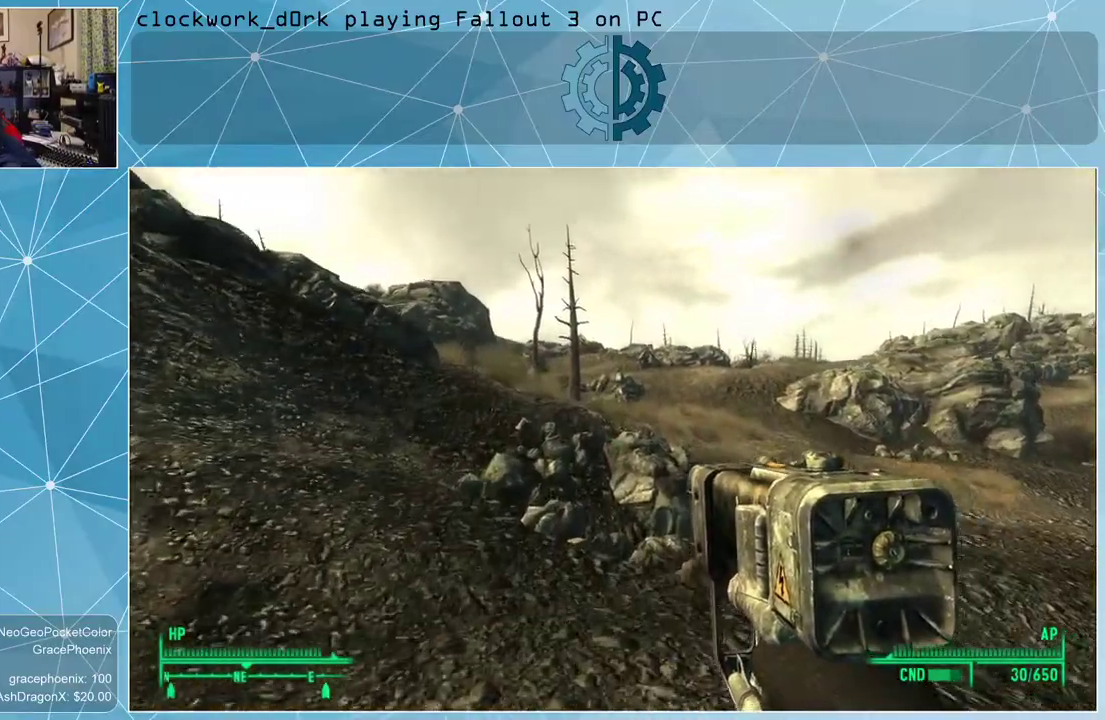
{"keys": ["w"], "mouse": [], "events": [[166, "a", "down"], [433, "a", "up"]]}
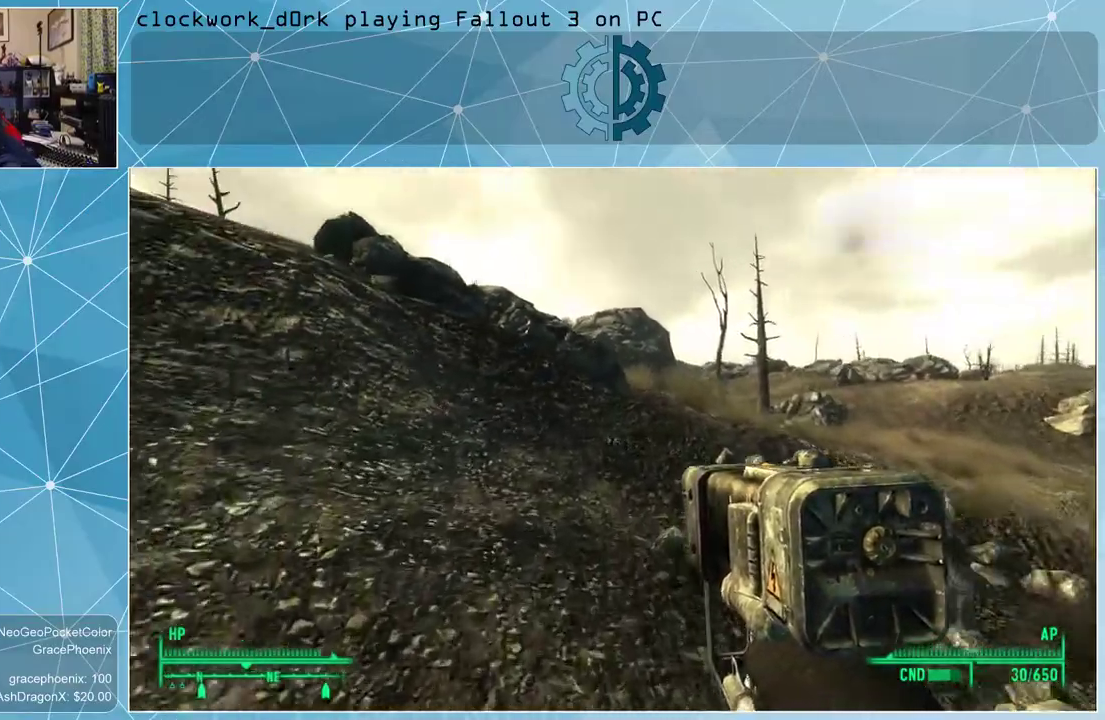
{"keys": ["w"], "mouse": [], "events": []}
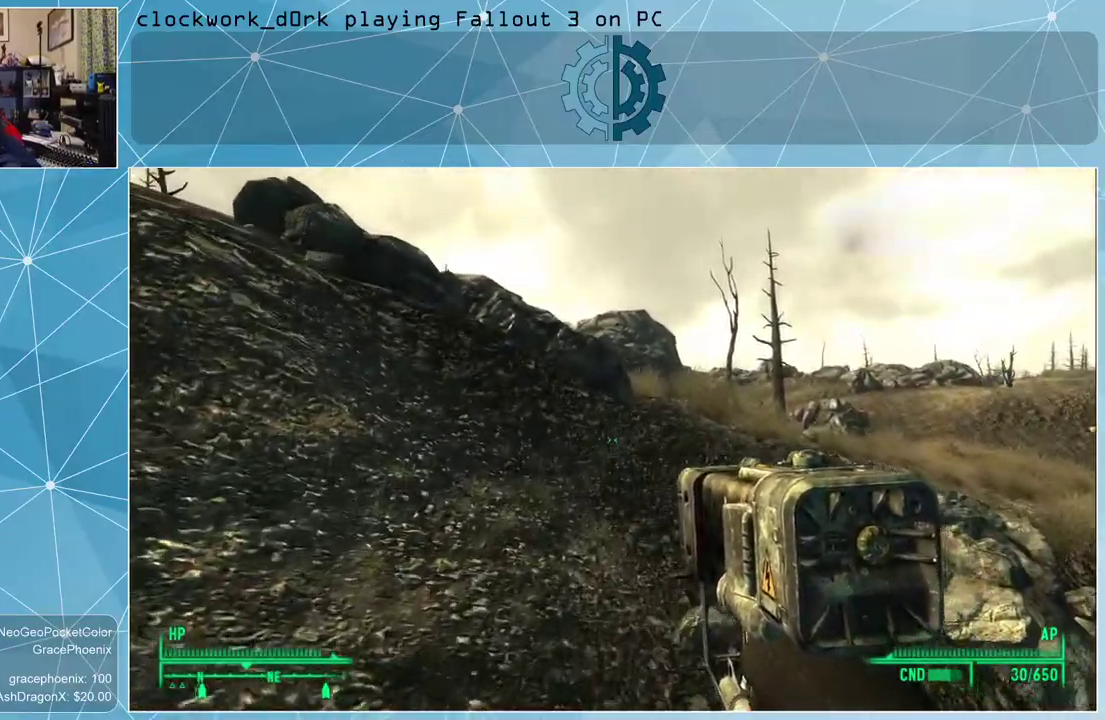
{"keys": ["w"], "mouse": [], "events": [[133, "a", "down"], [400, "a", "up"]]}
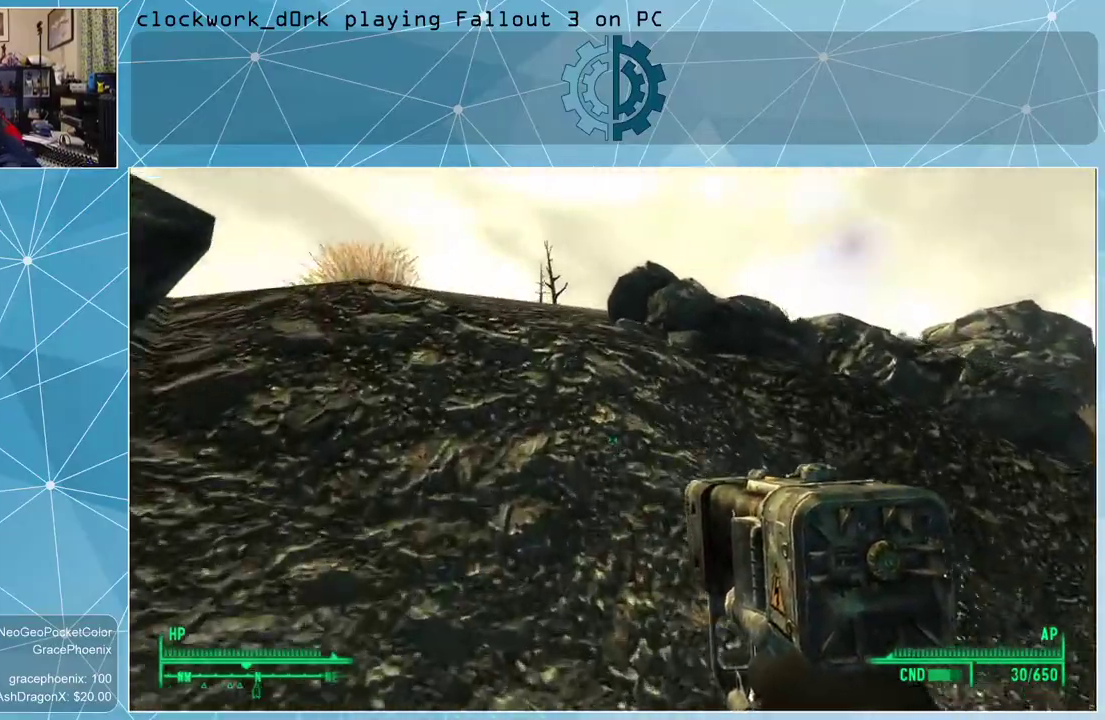
{"keys": ["a", "w"], "mouse": [], "events": [[466, "a", "down"]]}
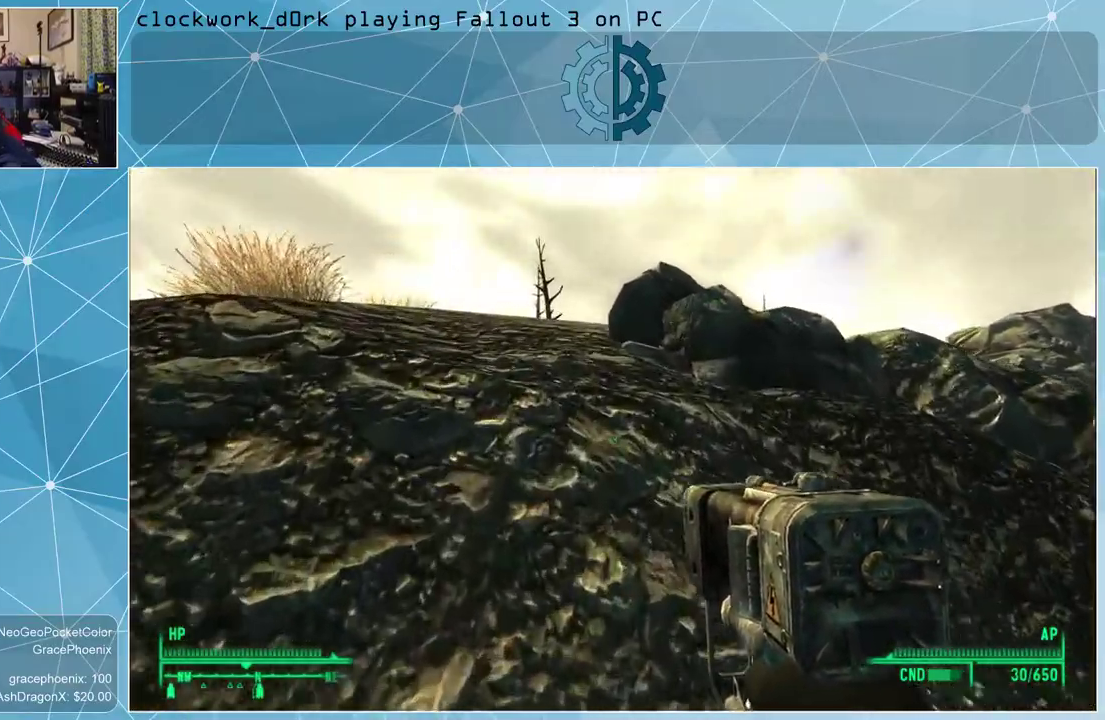
{"keys": ["w"], "mouse": [], "events": [[200, "a", "up"]]}
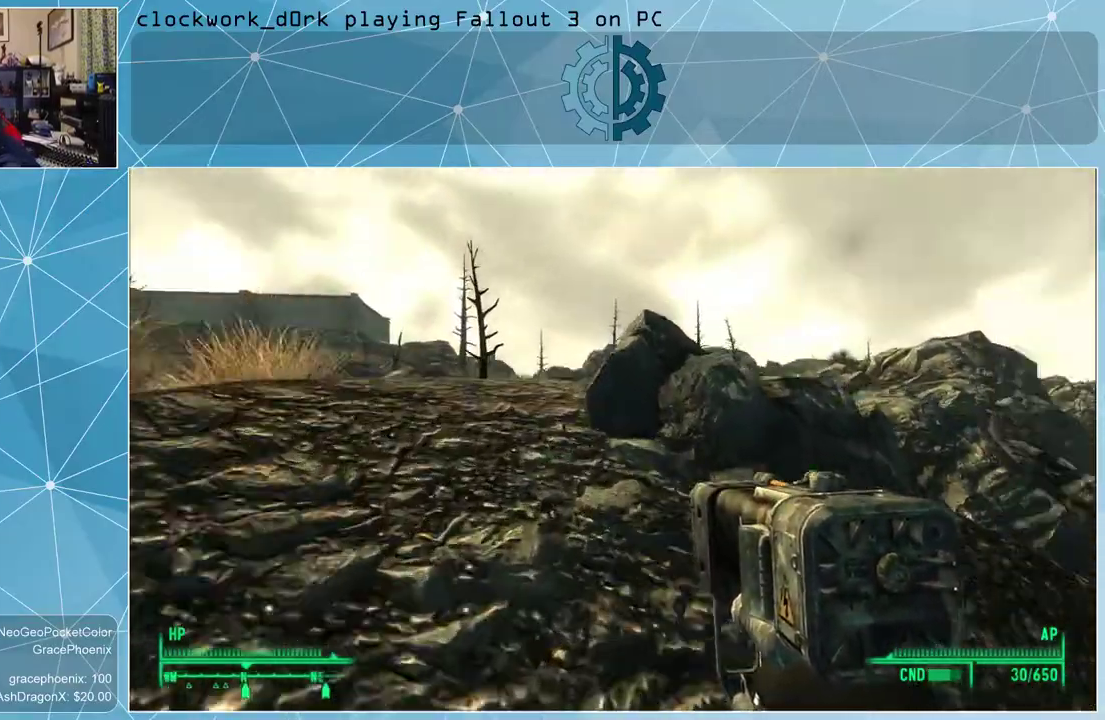
{"keys": ["w"], "mouse": [], "events": [[33, "a", "down"], [500, "a", "up"]]}
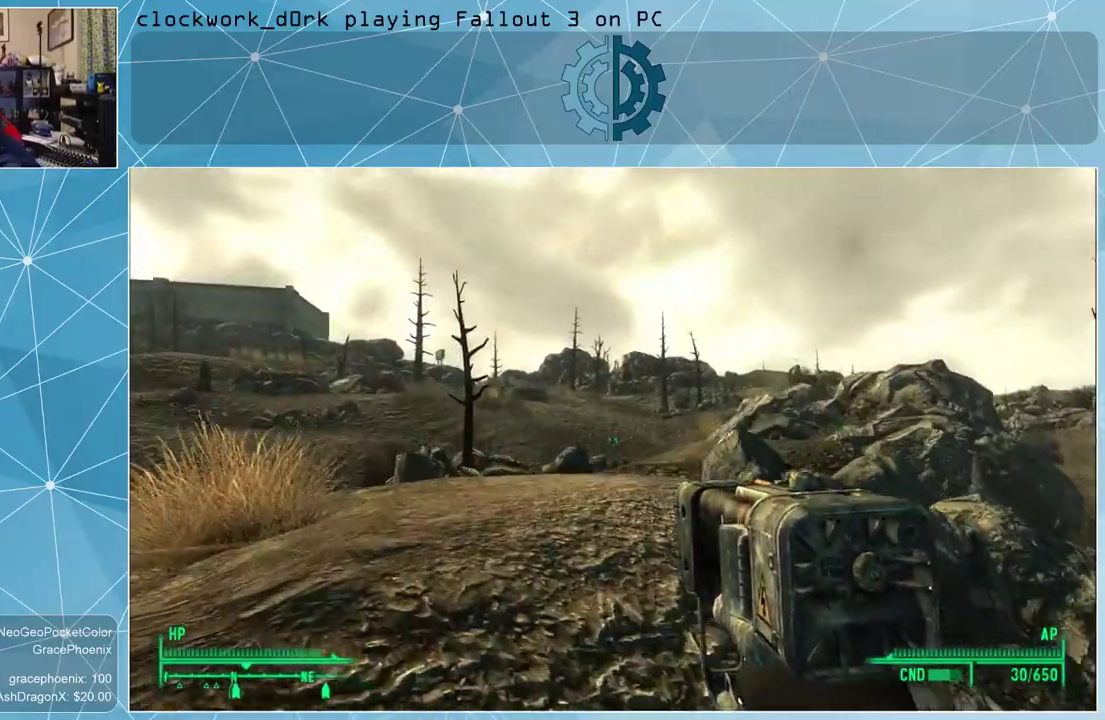
{"keys": ["w"], "mouse": [], "events": []}